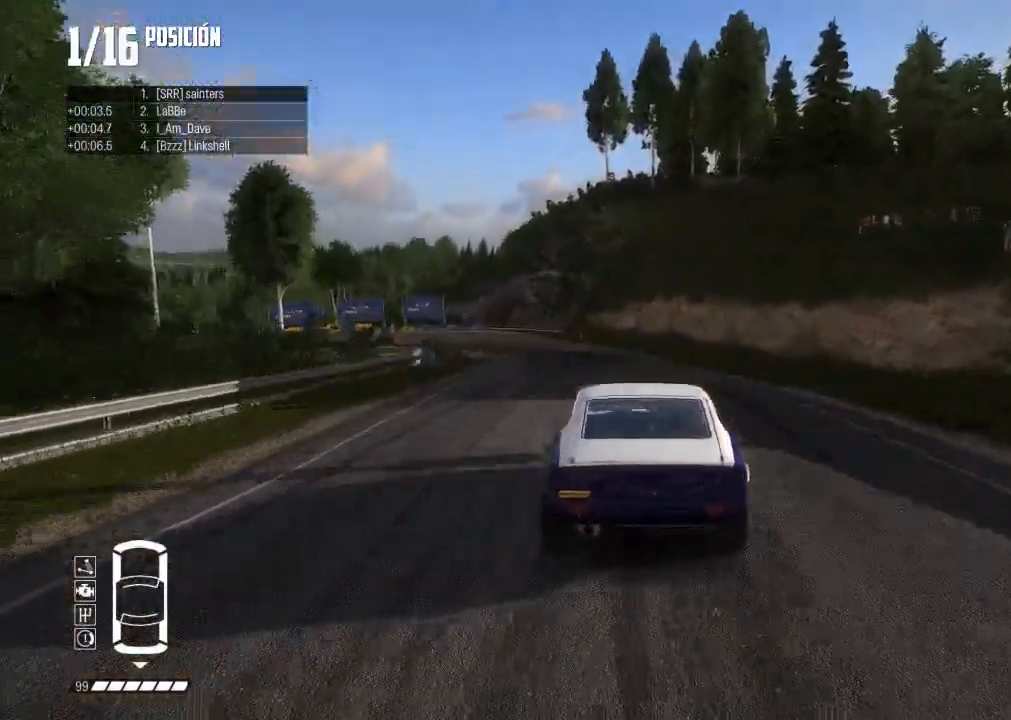
Gameplay with a controller (Xbox layout); each line is a JSON object with the inputs held at the frame after it. "events" lists button and stick changes between this image and that frame as [ms after this image, input, new state], when the widget could be followed in between. Not read: L3.
{"buttons": ["L2"], "left_stick": "left", "right_stick": "up", "events": [[17, "left_stick", "up-left"], [83, "left_stick", "left"], [150, "right_stick", "up"], [184, "X", "down"], [300, "X", "up"], [400, "right_stick", "center"], [501, "right_stick", "up"]]}
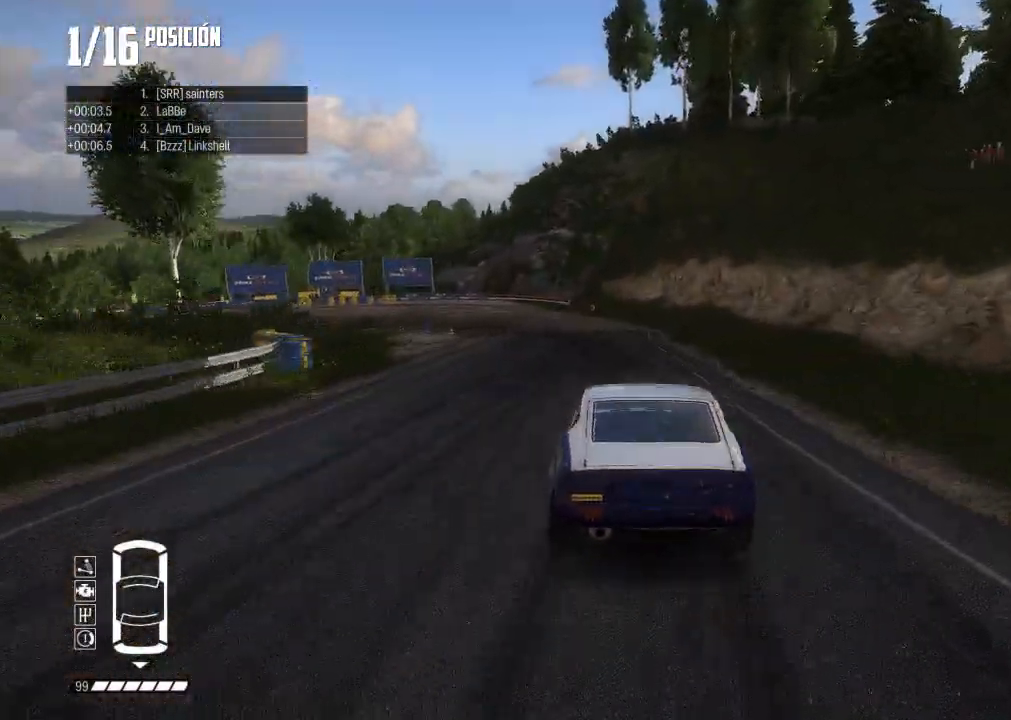
{"buttons": ["A"], "left_stick": "down-left", "right_stick": "center", "events": [[50, "X", "down"], [66, "left_stick", "center"], [116, "X", "up"], [166, "L2", "up"], [200, "X", "down"], [200, "right_stick", "center"], [216, "left_stick", "left"], [266, "L2", "down"], [400, "A", "down"], [400, "X", "up"], [433, "left_stick", "down-left"], [483, "L2", "up"]]}
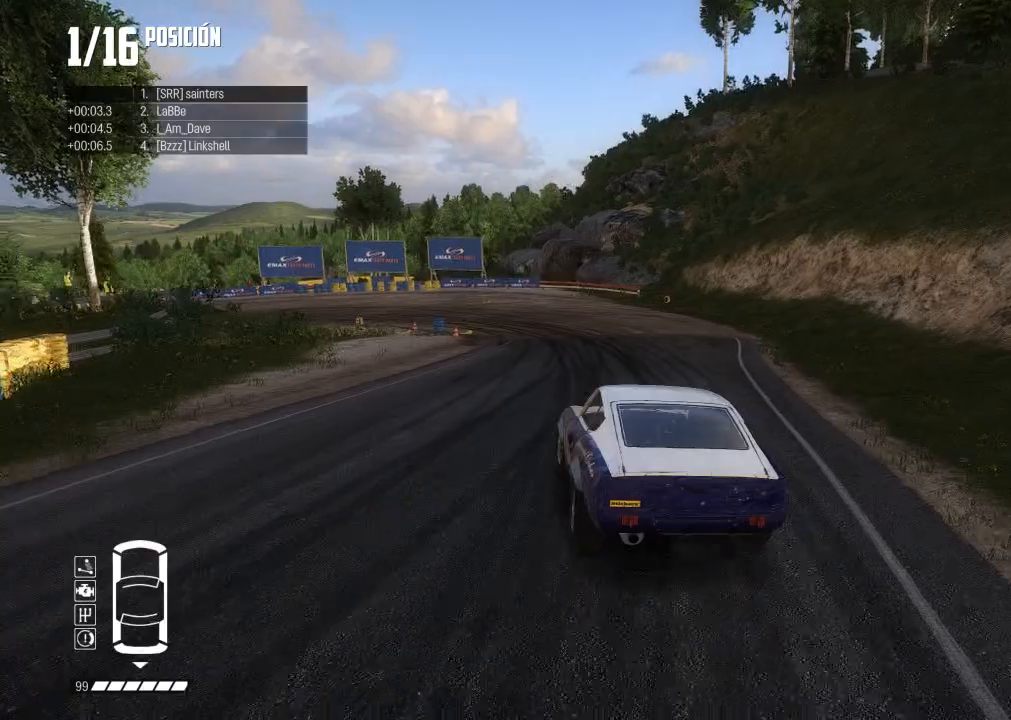
{"buttons": ["R2"], "left_stick": "left", "right_stick": "center", "events": [[83, "A", "up"], [133, "L2", "down"], [150, "R2", "down"], [200, "left_stick", "center"], [284, "L2", "up"], [284, "left_stick", "left"], [384, "L2", "down"], [467, "L2", "up"]]}
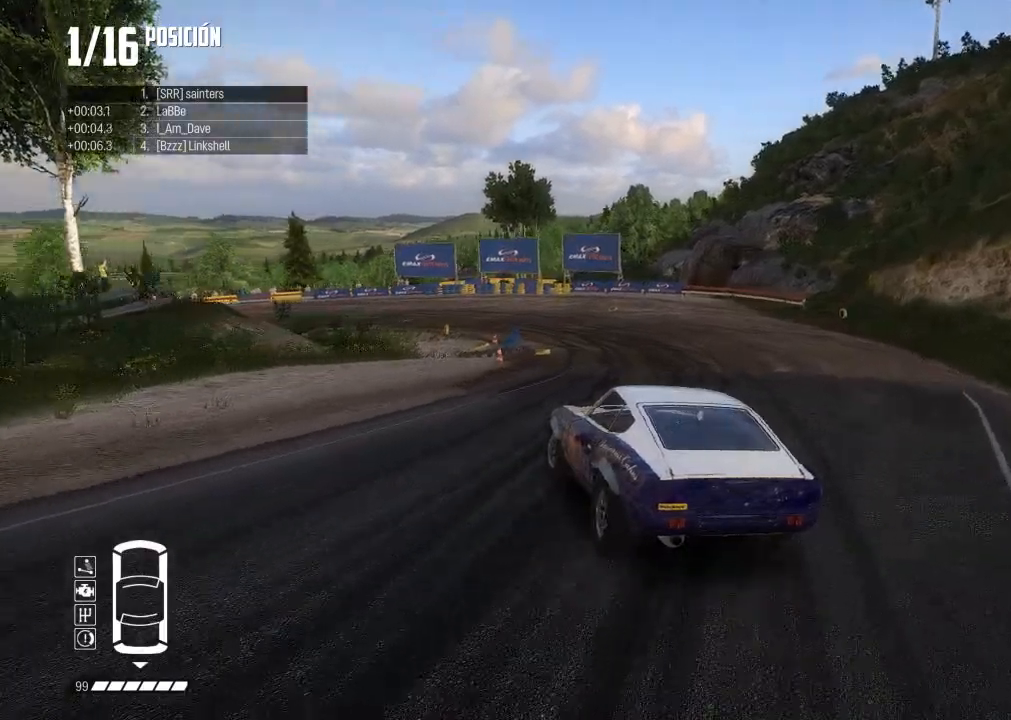
{"buttons": ["R2"], "left_stick": "left", "right_stick": "center", "events": [[66, "left_stick", "center"], [317, "left_stick", "left"]]}
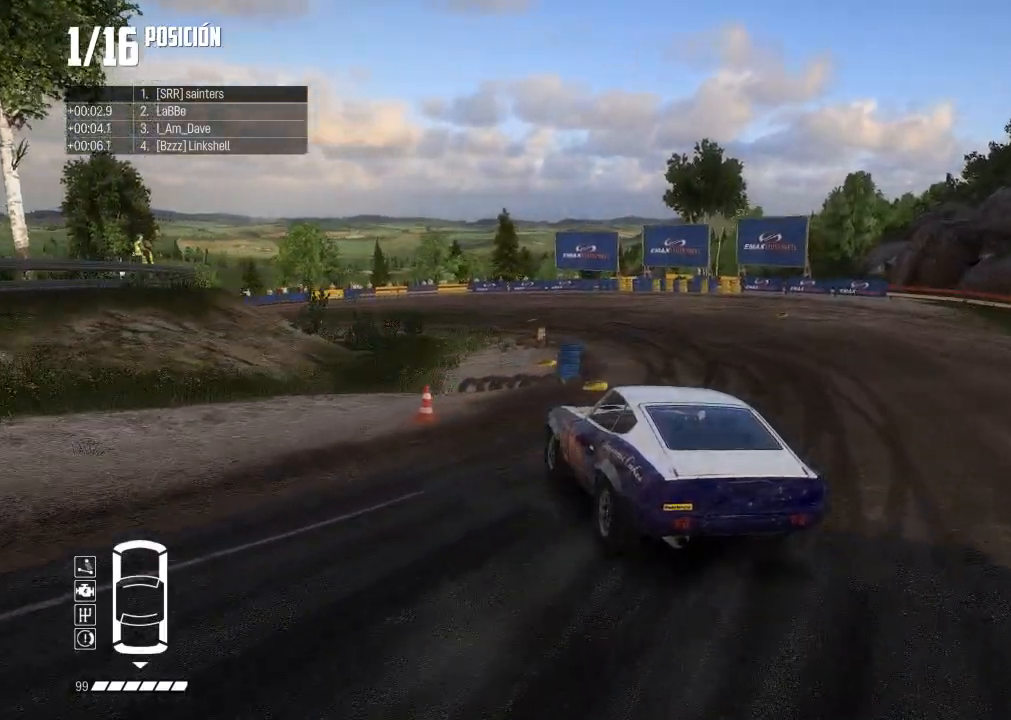
{"buttons": ["R2"], "left_stick": "center", "right_stick": "center", "events": [[17, "left_stick", "center"], [117, "R2", "up"], [150, "left_stick", "left"], [167, "R2", "down"], [384, "left_stick", "center"]]}
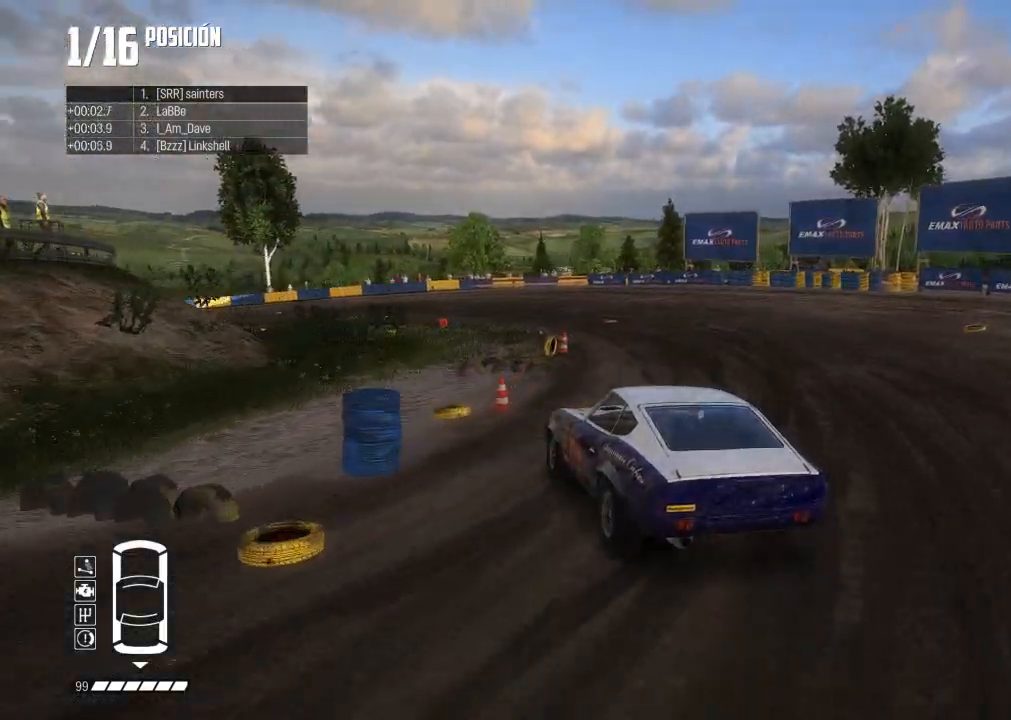
{"buttons": ["R2"], "left_stick": "center", "right_stick": "center", "events": [[16, "left_stick", "left"], [150, "left_stick", "center"], [283, "left_stick", "left"], [400, "left_stick", "center"]]}
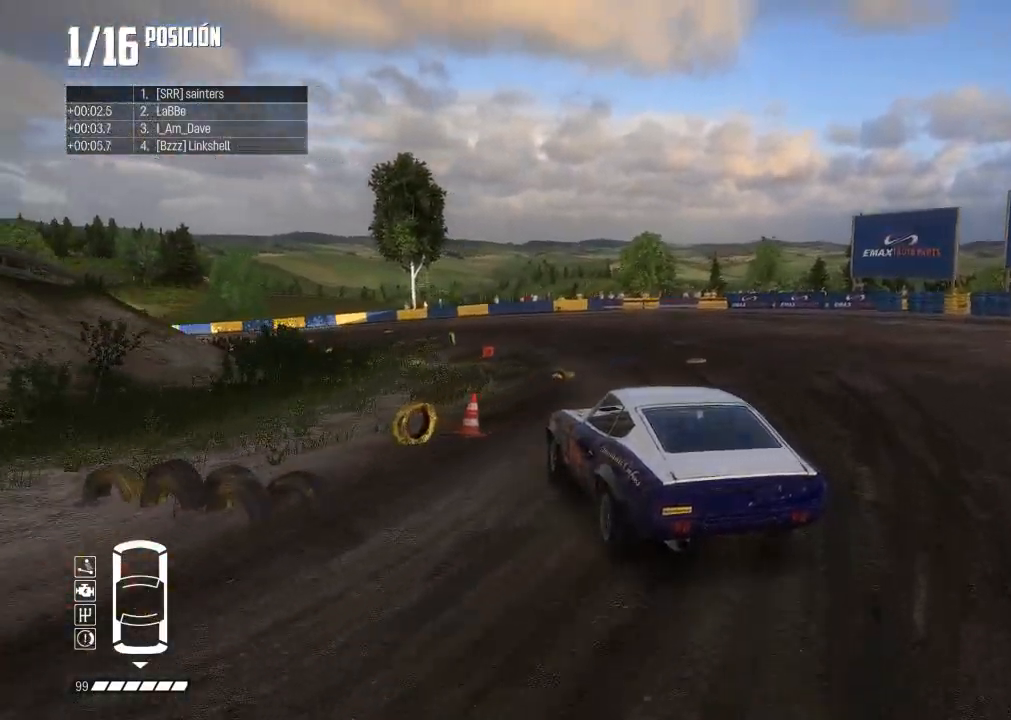
{"buttons": ["R2"], "left_stick": "center", "right_stick": "center", "events": [[250, "L2", "down"], [300, "L2", "up"]]}
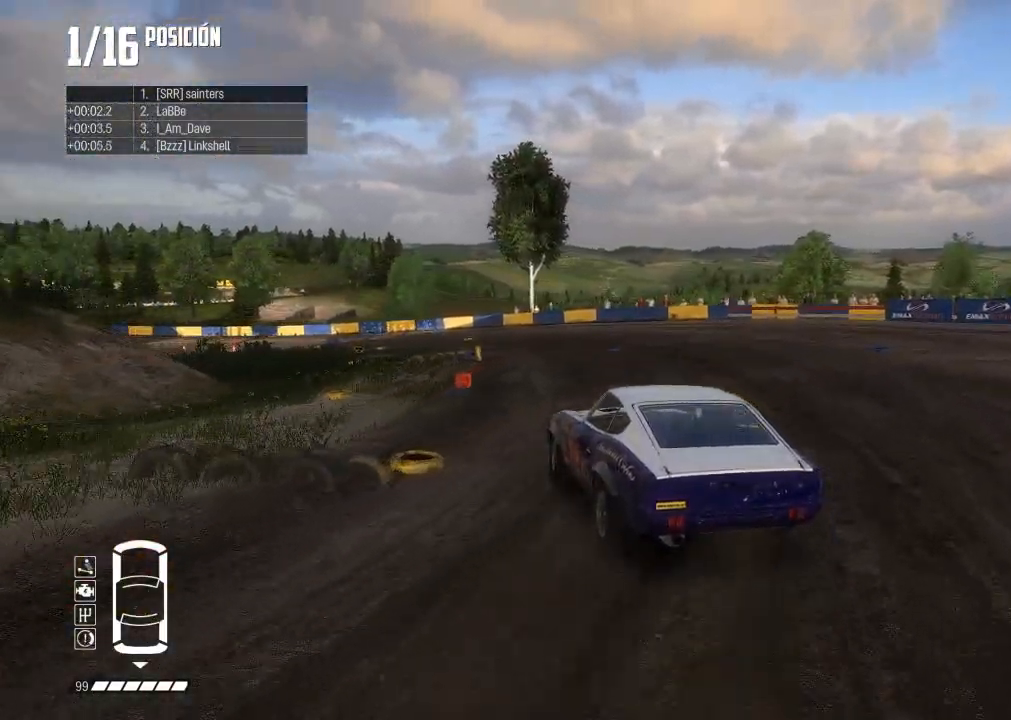
{"buttons": ["X", "R2"], "left_stick": "center", "right_stick": "center", "events": [[66, "L2", "down"], [200, "L2", "up"], [400, "L2", "down"], [450, "L2", "up"], [483, "X", "down"]]}
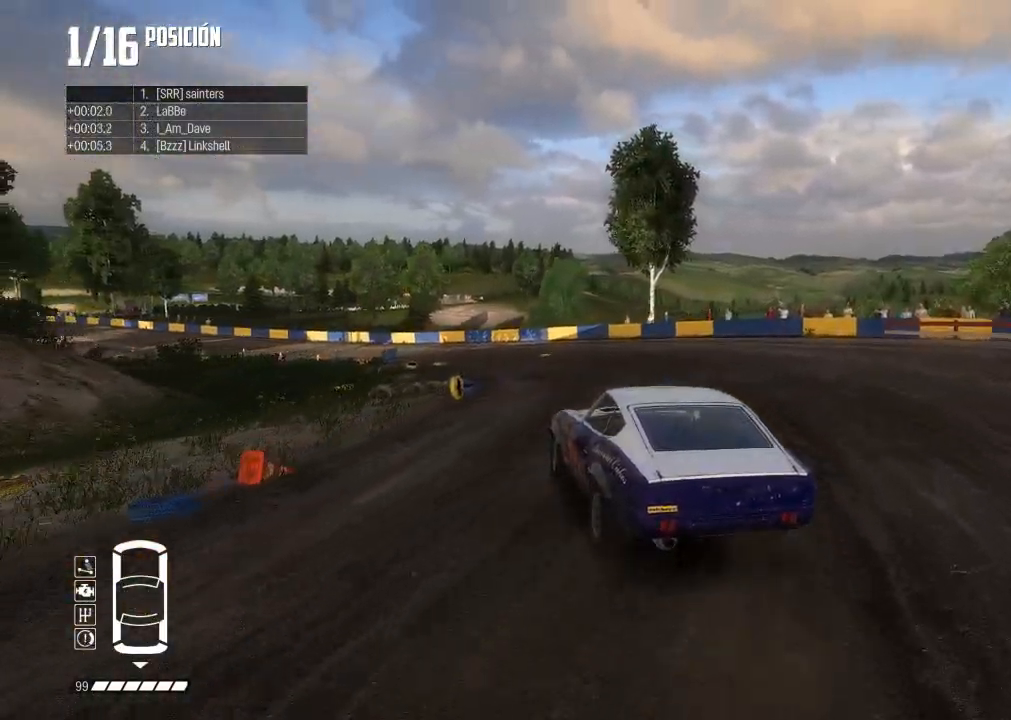
{"buttons": ["R2"], "left_stick": "center", "right_stick": "center", "events": [[33, "X", "up"]]}
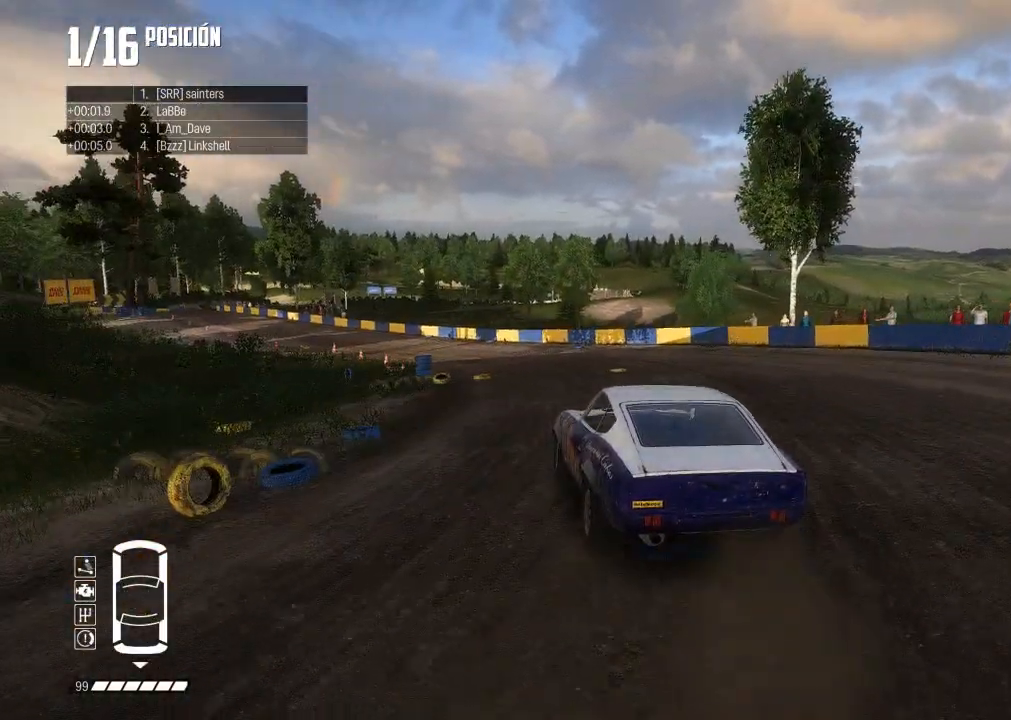
{"buttons": ["R2"], "left_stick": "right", "right_stick": "center", "events": [[200, "R3", "down"], [316, "R3", "up"], [467, "left_stick", "right"]]}